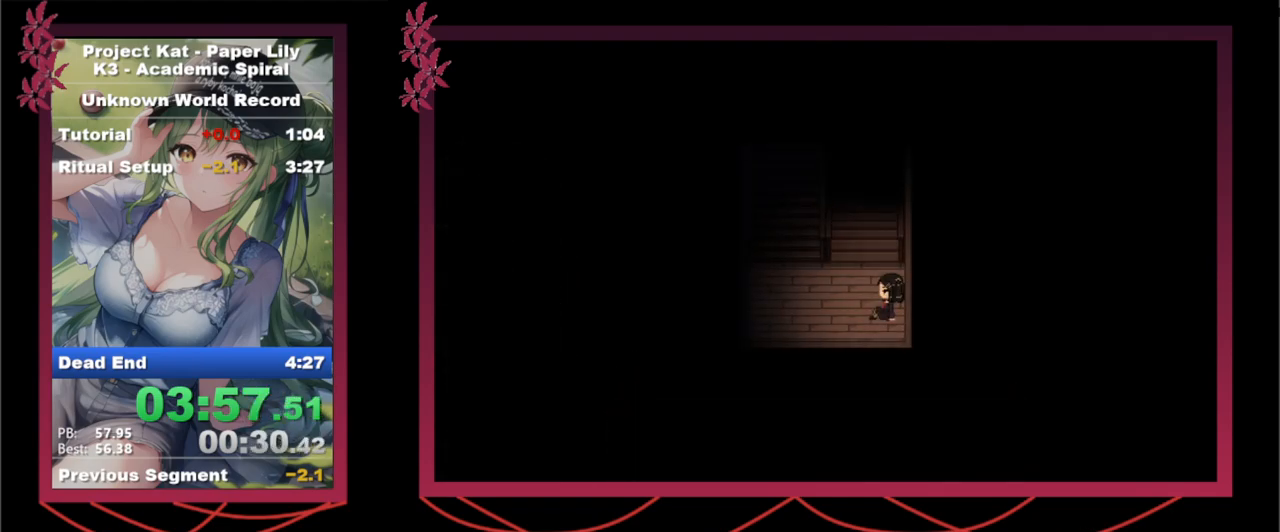
Gameplay with keyboard; each line is a JSON object with the keys held at the frame after it. "events" lists presses ("down") and releases ("up") of ".", "/", "0", "1", "2", "3", "4", "5", "6", "7", "8", "9", "a", "alt_l", "alt_r", "b", "backslash", "backspace", "c", "caps_lock", "comma", "ctrl_l", "ctrl_r", "d", "down", "e", "equals", "escape", "f", "f1", "f10", "f11", "f12", "f2", "f3", "f4", "f5", "f6", "f7", "f8", "f9", "g", "h", "i", "j", "k", "l", "lbracket", "left", "m", "menu", "minus", "n", "o", "p", "q", "quote", "r", "rbracket", "return", "right", "s", "semicolon", "shift_l", "shift_r", "space", "super", "t", "tab", "tilde", "u", "up", "v", "w", "x", "y" and "z" between this image and that frame as [ms after this image, input, new state], when the widget could be followed in between. No other keys are recorded. Mouse input is not recorded.
{"keys": ["shift_l", "x"], "events": [[50, "space", "down"], [50, "z", "down"], [100, "space", "up"], [100, "z", "up"], [133, "space", "down"], [133, "z", "down"], [183, "space", "up"], [183, "z", "up"], [233, "space", "down"], [233, "z", "down"], [283, "space", "up"], [283, "z", "up"], [317, "space", "down"], [317, "z", "down"], [367, "space", "up"], [367, "z", "up"], [417, "space", "down"], [467, "space", "up"]]}
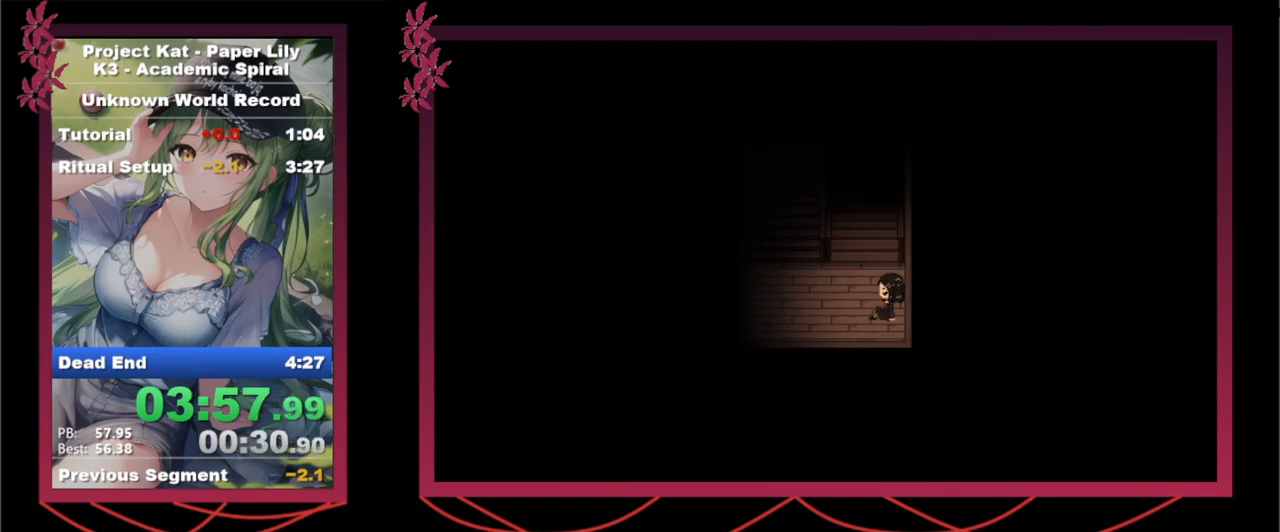
{"keys": ["shift_l", "x"], "events": [[67, "space", "down"], [67, "z", "down"], [117, "z", "up"], [167, "z", "down"], [200, "space", "up"], [200, "z", "up"], [250, "space", "down"], [250, "z", "down"], [300, "space", "up"], [300, "z", "up"]]}
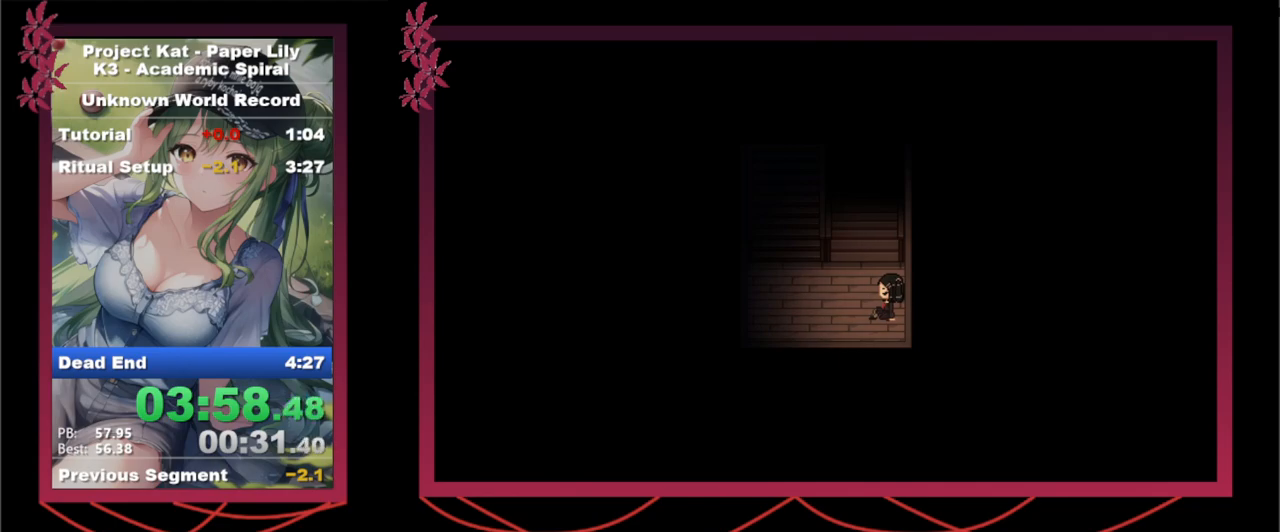
{"keys": ["x"], "events": [[117, "shift_l", "up"], [217, "space", "down"], [217, "z", "down"], [267, "space", "up"], [267, "z", "up"], [450, "space", "down"], [450, "z", "down"], [500, "space", "up"], [500, "z", "up"]]}
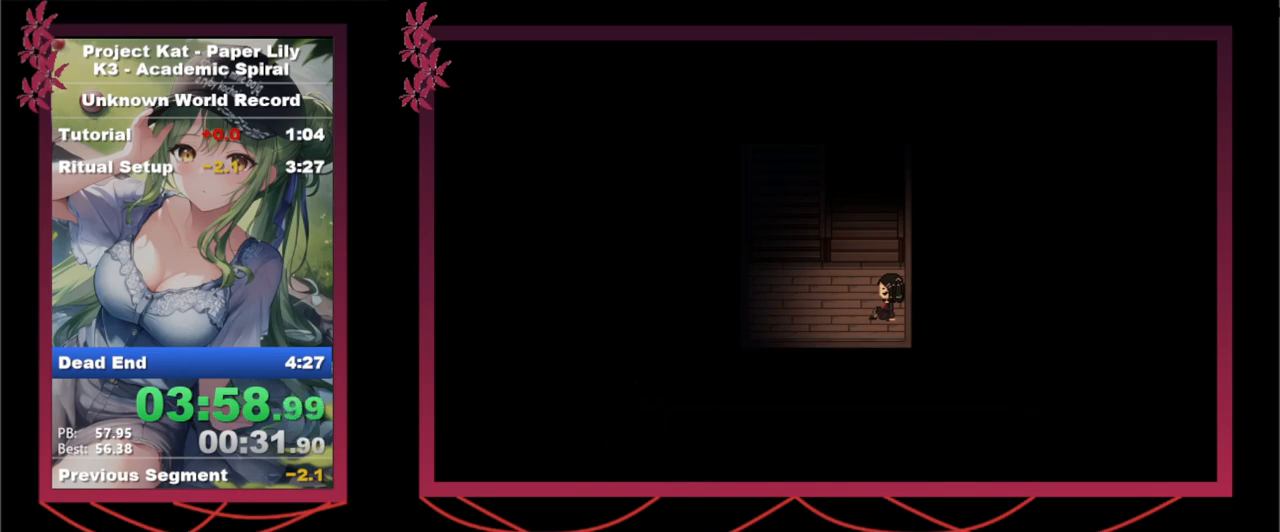
{"keys": ["space", "x", "z"], "events": [[50, "space", "down"], [50, "z", "down"], [100, "z", "up"], [133, "z", "down"], [183, "space", "up"], [183, "z", "up"], [233, "space", "down"], [233, "z", "down"], [283, "space", "up"], [283, "z", "up"], [317, "space", "down"], [317, "z", "down"], [367, "space", "up"], [367, "z", "up"], [467, "space", "down"], [467, "z", "down"]]}
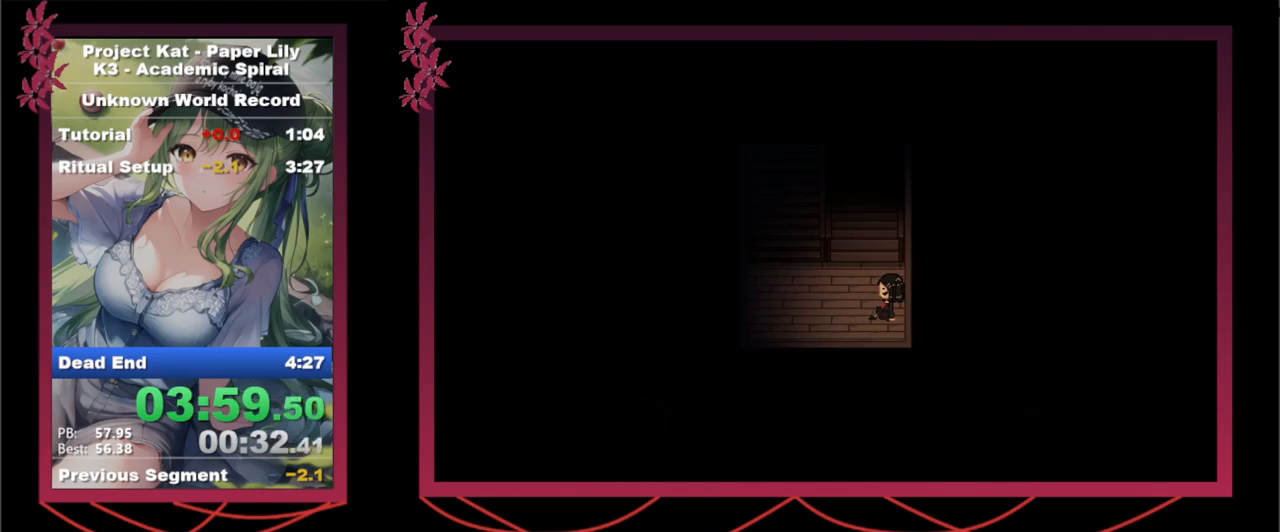
{"keys": ["space", "x", "z"], "events": [[17, "space", "up"], [17, "z", "up"], [67, "space", "down"], [67, "z", "down"], [117, "space", "up"], [117, "z", "up"], [150, "space", "down"], [150, "z", "down"], [200, "space", "up"], [200, "z", "up"], [250, "space", "down"], [250, "z", "down"], [283, "space", "up"], [283, "z", "up"], [333, "space", "down"], [433, "space", "up"], [483, "space", "down"], [483, "z", "down"]]}
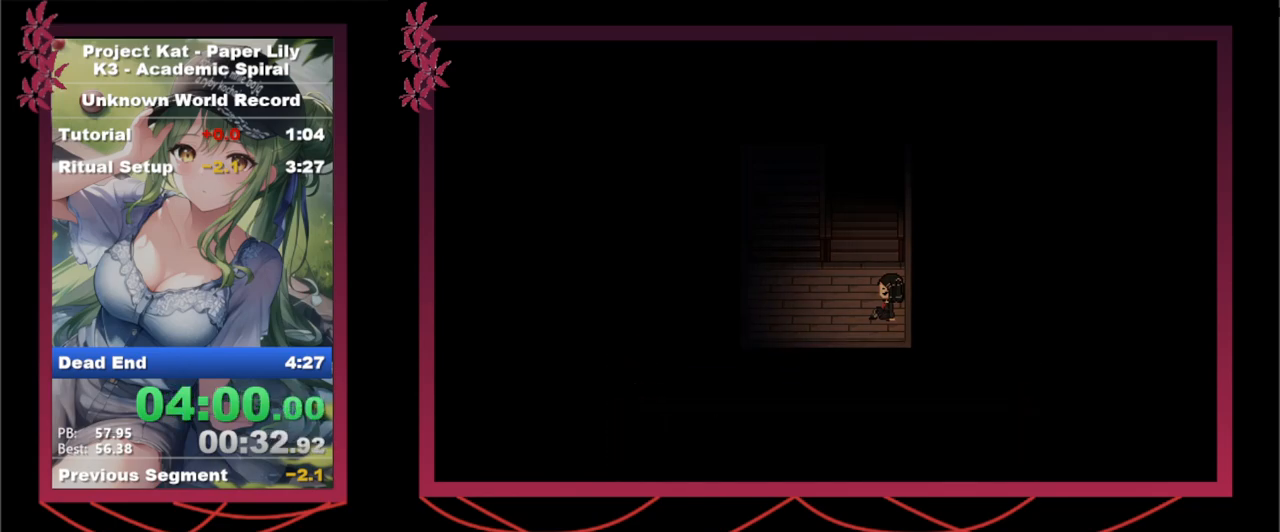
{"keys": ["x"], "events": [[33, "z", "up"], [83, "z", "down"], [117, "space", "up"], [117, "z", "up"], [167, "space", "down"], [217, "space", "up"], [267, "space", "down"], [267, "z", "down"], [317, "space", "up"], [317, "z", "up"], [367, "space", "down"], [367, "z", "down"], [400, "space", "up"], [400, "z", "up"], [450, "space", "down"], [450, "z", "down"], [500, "space", "up"], [500, "z", "up"]]}
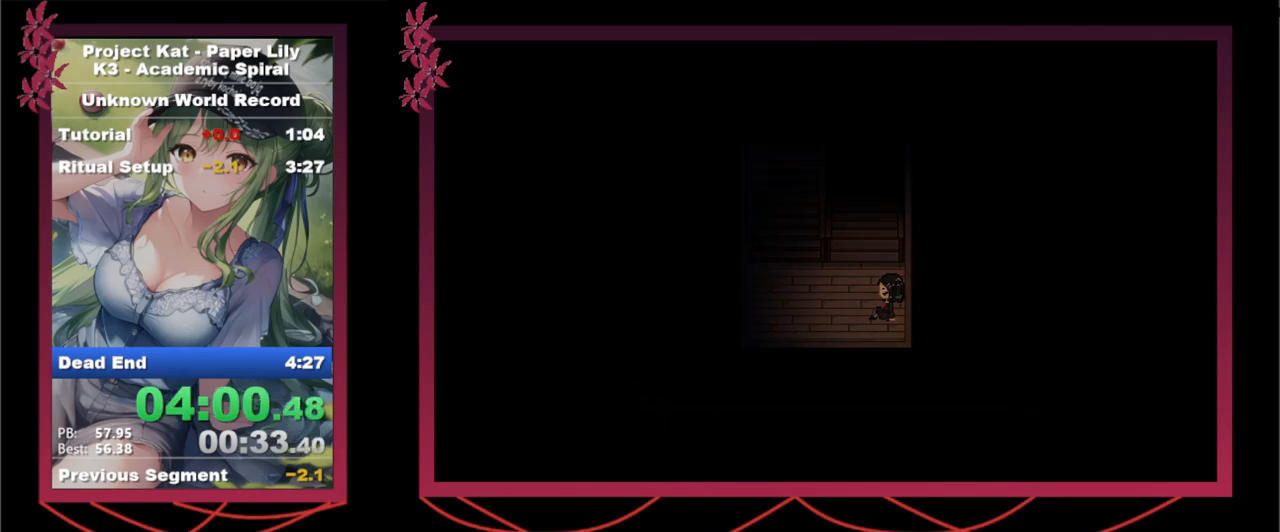
{"keys": ["x"], "events": []}
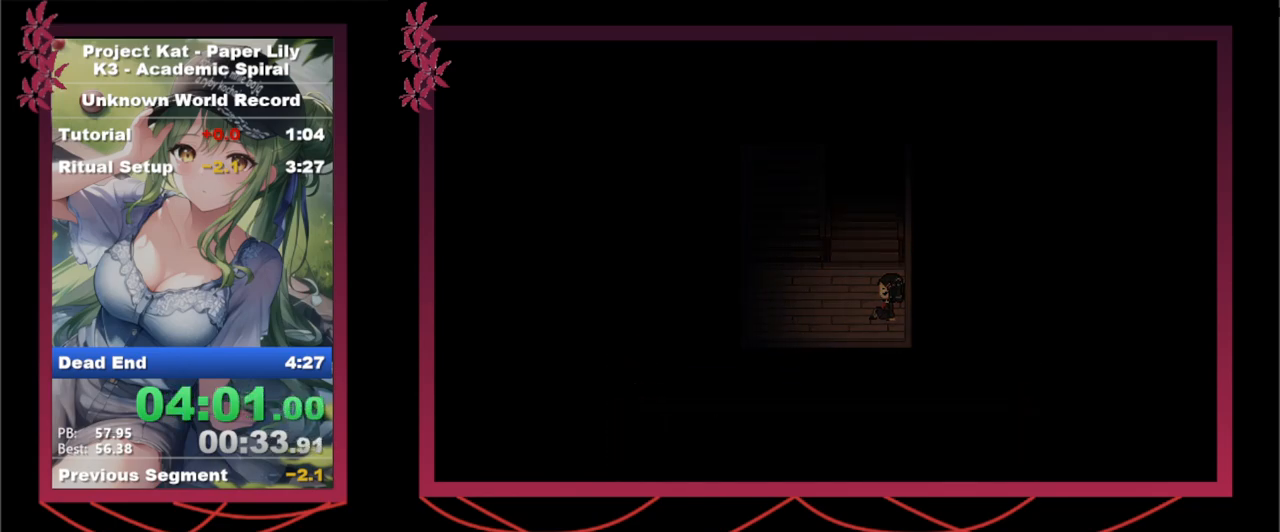
{"keys": ["x"], "events": []}
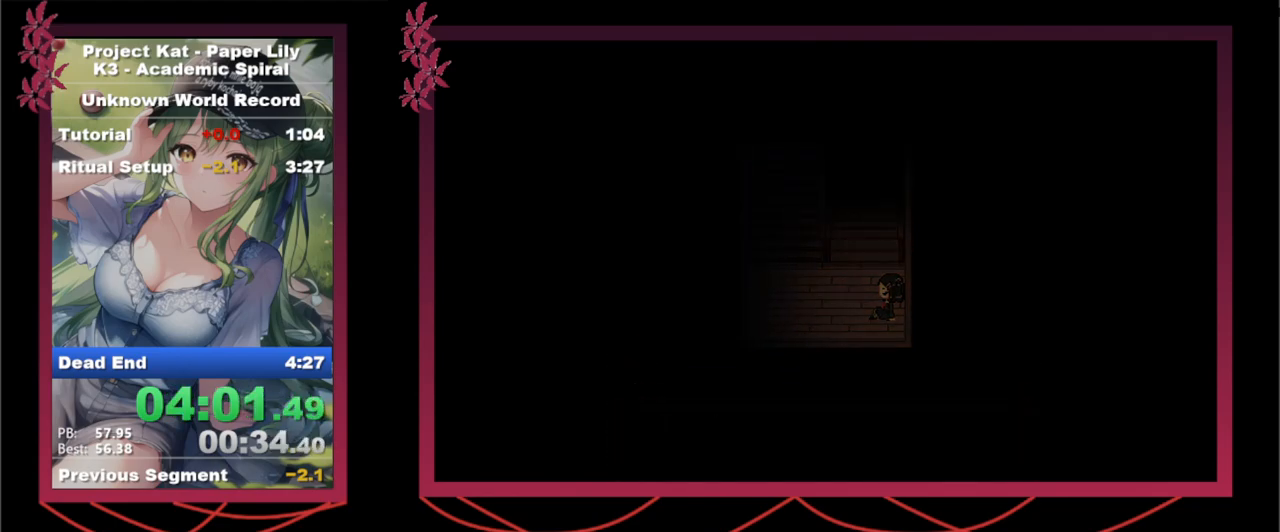
{"keys": ["space", "x", "z"], "events": [[267, "z", "down"], [300, "z", "up"], [400, "z", "down"], [450, "z", "up"], [500, "space", "down"], [500, "z", "down"]]}
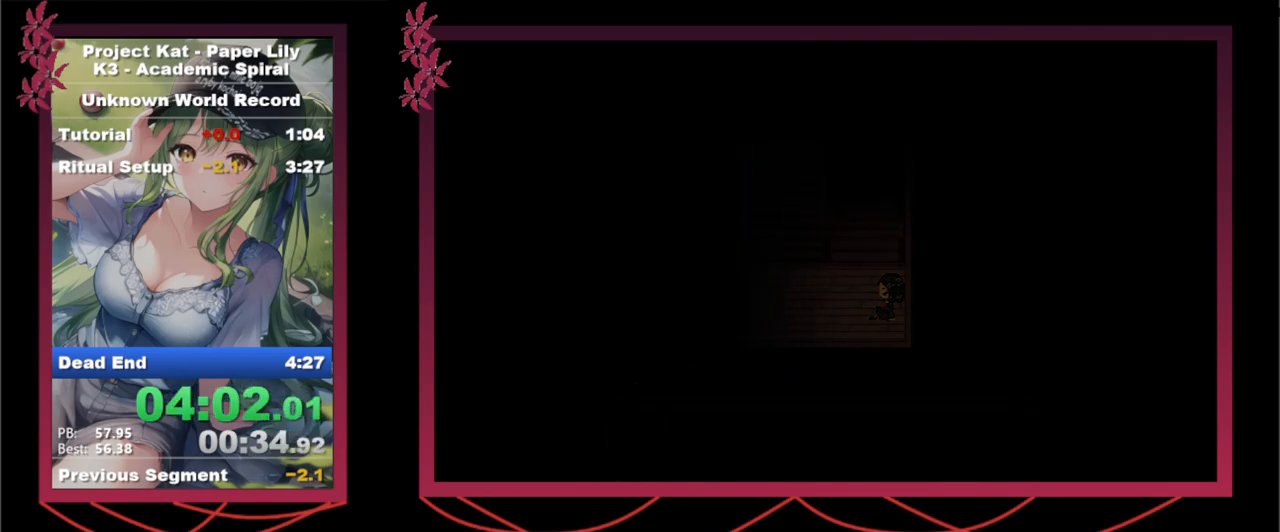
{"keys": ["space", "x", "z"], "events": [[50, "space", "up"], [50, "z", "up"], [100, "z", "down"], [150, "z", "up"], [183, "space", "down"], [183, "z", "down"], [233, "space", "up"], [233, "z", "up"], [283, "space", "down"], [283, "z", "down"], [333, "space", "up"], [333, "z", "up"], [383, "space", "down"], [383, "z", "down"], [417, "space", "up"], [417, "z", "up"], [467, "space", "down"], [467, "z", "down"]]}
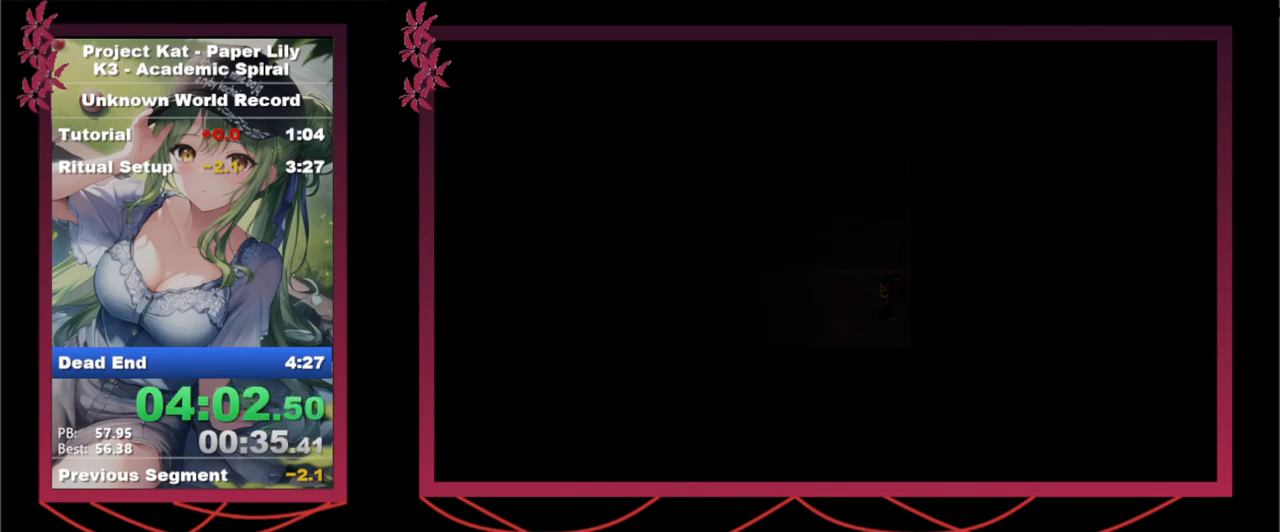
{"keys": ["space", "x", "z"], "events": [[17, "space", "up"], [17, "z", "up"], [150, "space", "down"], [150, "z", "down"], [200, "space", "up"], [200, "z", "up"], [300, "space", "down"], [300, "z", "down"], [333, "space", "up"], [333, "z", "up"], [383, "space", "down"], [383, "z", "down"], [433, "space", "up"], [433, "z", "up"], [483, "space", "down"], [483, "z", "down"]]}
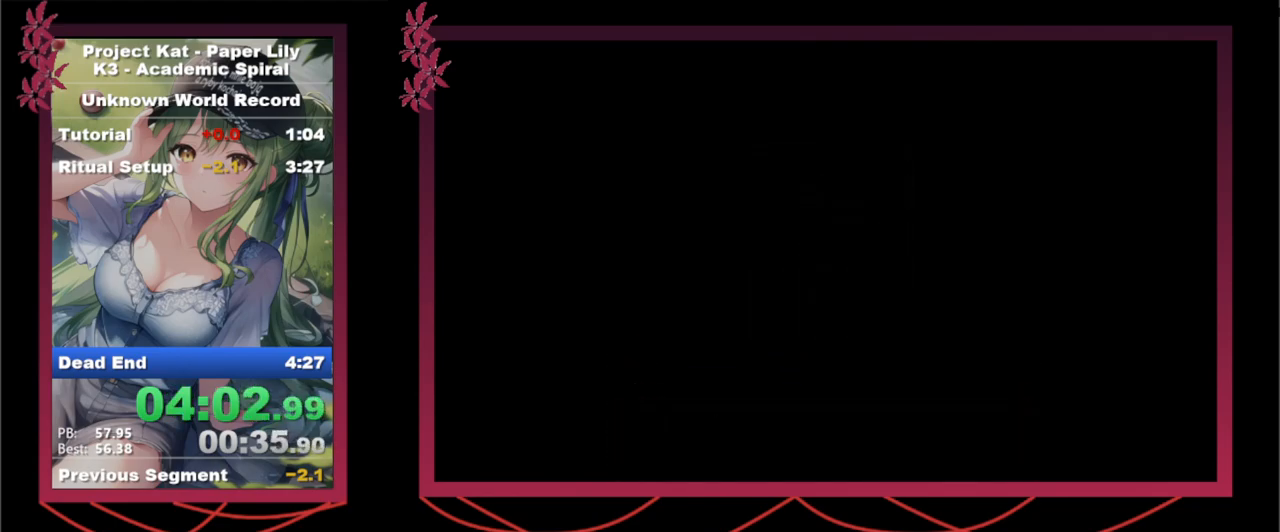
{"keys": ["space", "x", "z"], "events": [[33, "space", "up"], [33, "z", "up"], [83, "space", "down"], [83, "z", "down"], [117, "space", "up"], [117, "z", "up"], [167, "space", "down"], [217, "space", "up"], [267, "space", "down"], [267, "z", "down"], [317, "space", "up"], [317, "z", "up"], [367, "space", "down"], [367, "z", "down"], [400, "space", "up"], [400, "z", "up"], [500, "space", "down"], [500, "z", "down"]]}
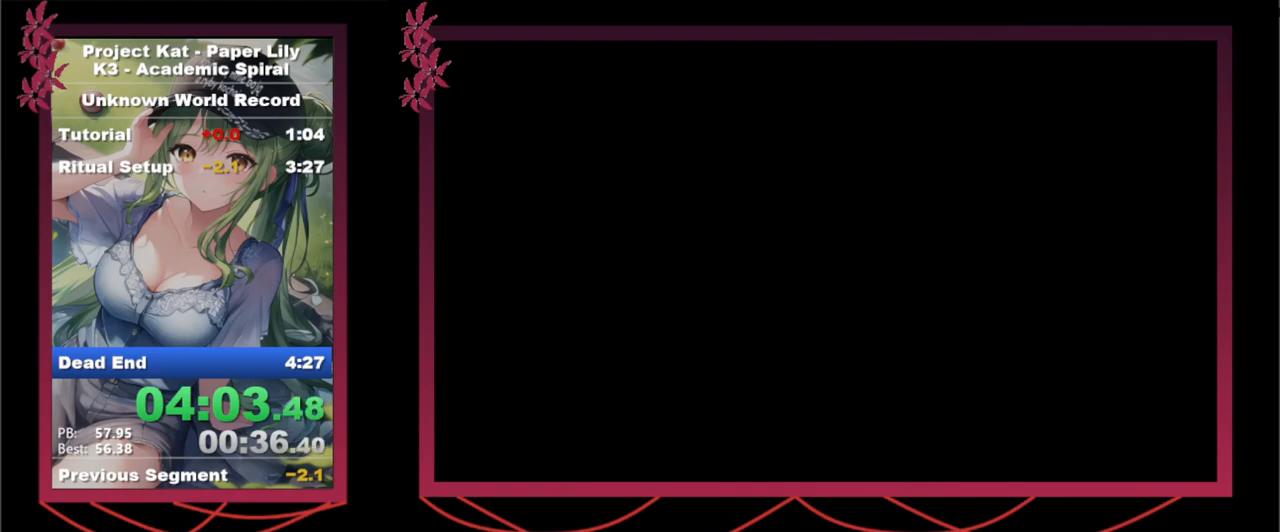
{"keys": ["x"], "events": [[50, "space", "up"], [50, "z", "up"], [83, "space", "down"], [83, "z", "down"], [183, "space", "up"], [183, "z", "up"], [233, "space", "down"], [233, "z", "down"], [283, "space", "up"], [283, "z", "up"], [317, "space", "down"], [317, "z", "down"], [367, "space", "up"], [367, "z", "up"], [417, "space", "down"], [417, "z", "down"], [467, "space", "up"], [467, "z", "up"]]}
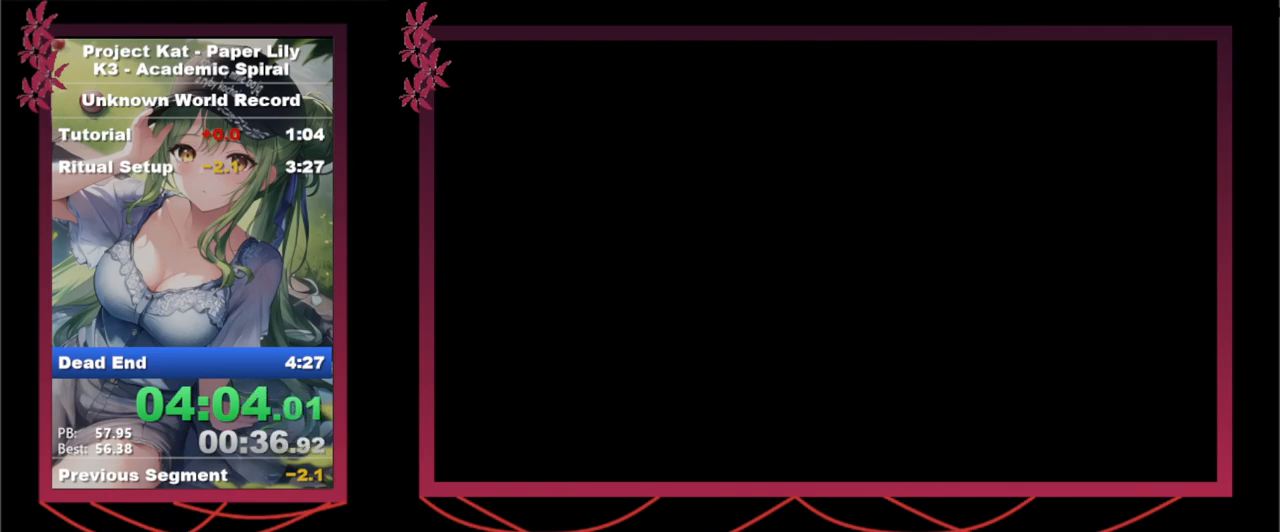
{"keys": ["x"], "events": [[17, "space", "down"], [117, "space", "up"], [200, "space", "down"], [250, "z", "down"], [300, "space", "up"], [300, "z", "up"], [350, "space", "down"], [350, "z", "down"], [383, "space", "up"], [383, "z", "up"], [433, "space", "down"], [433, "z", "down"], [483, "space", "up"], [483, "z", "up"]]}
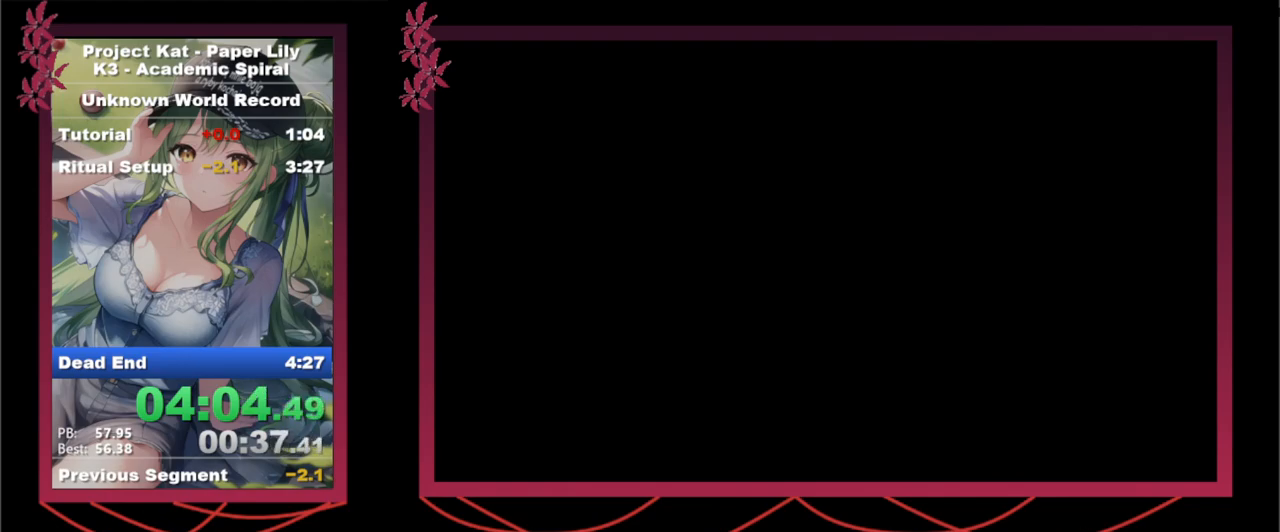
{"keys": ["space", "x", "z"], "events": [[33, "space", "down"], [83, "space", "up"], [167, "space", "down"], [167, "z", "down"], [217, "space", "up"], [217, "z", "up"], [267, "space", "down"], [267, "z", "down"], [450, "space", "up"], [450, "z", "up"], [500, "space", "down"], [500, "z", "down"]]}
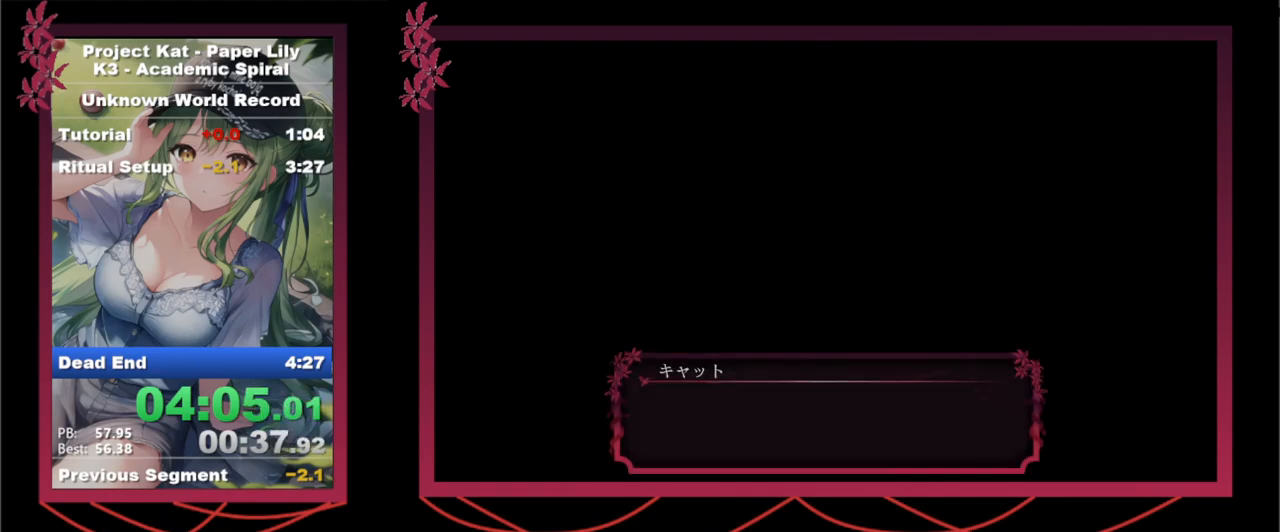
{"keys": ["x"], "events": [[33, "space", "up"], [33, "z", "up"], [83, "space", "down"], [83, "z", "down"], [133, "space", "up"], [133, "z", "up"], [183, "space", "down"], [367, "space", "up"], [417, "space", "down"], [467, "space", "up"]]}
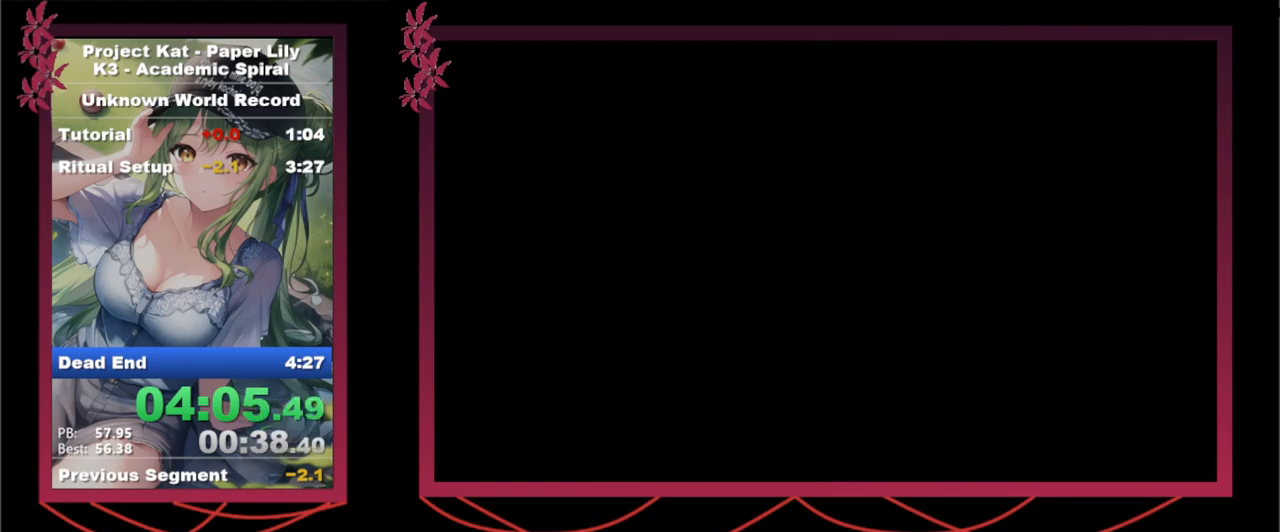
{"keys": ["space", "x", "z"], "events": [[17, "space", "down"], [17, "z", "down"], [67, "space", "up"], [67, "z", "up"], [117, "space", "down"], [117, "z", "down"], [167, "space", "up"], [167, "z", "up"], [200, "space", "down"], [200, "z", "down"], [250, "space", "up"], [250, "z", "up"], [383, "space", "down"], [433, "space", "up"], [483, "space", "down"], [483, "z", "down"]]}
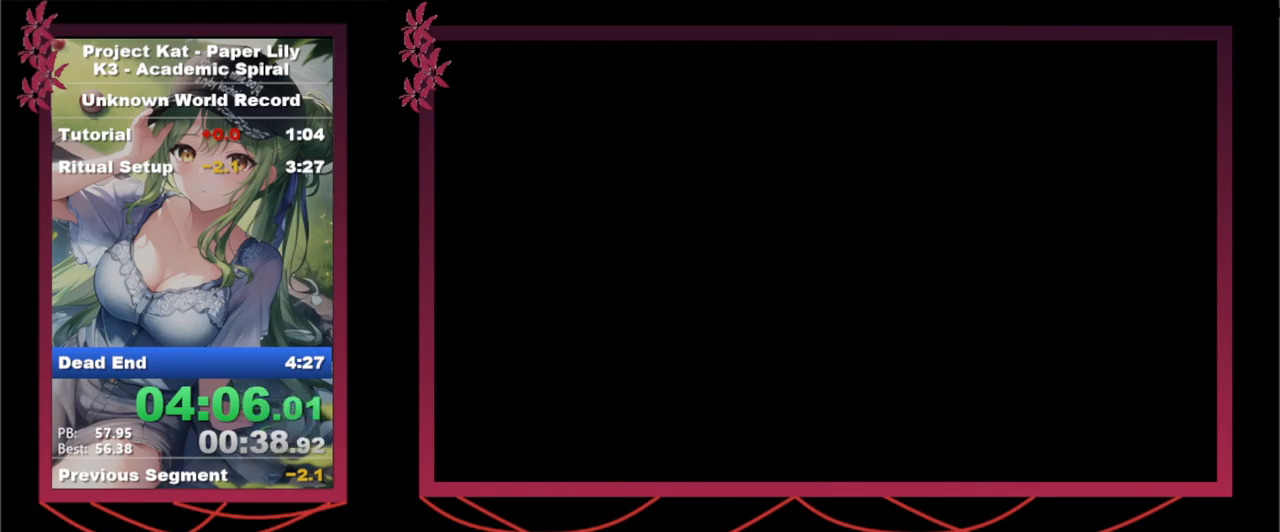
{"keys": ["x"], "events": [[67, "space", "up"], [67, "z", "up"], [117, "space", "down"], [117, "z", "down"], [167, "space", "up"], [167, "z", "up"], [217, "space", "down"], [217, "z", "down"], [267, "space", "up"], [267, "z", "up"], [367, "space", "down"], [367, "z", "down"], [400, "space", "up"], [400, "z", "up"], [450, "space", "down"], [450, "z", "down"], [500, "space", "up"], [500, "z", "up"]]}
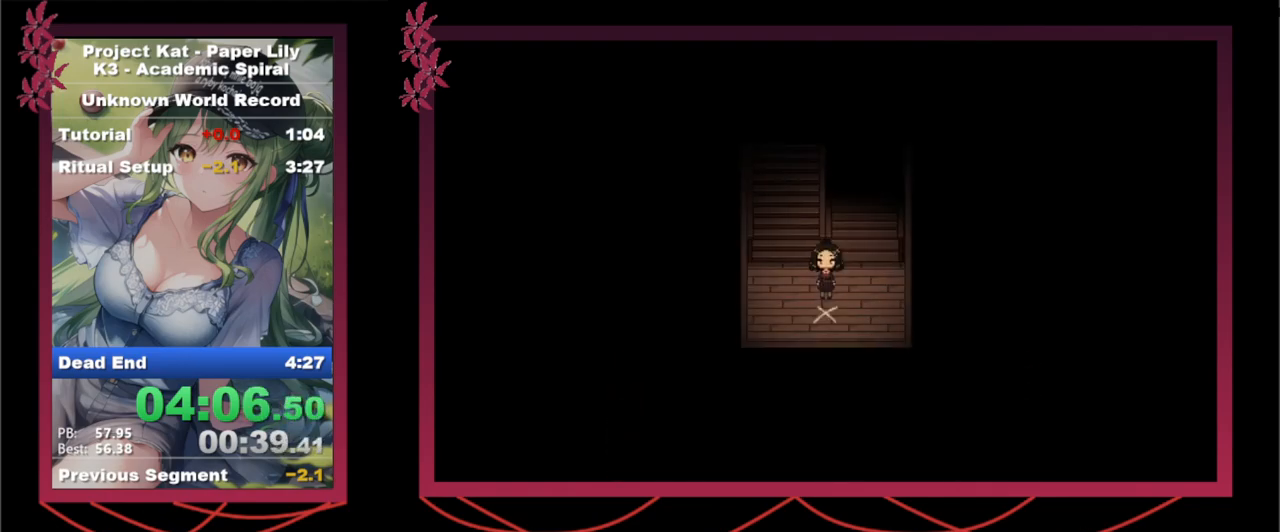
{"keys": ["space", "x", "z"], "events": [[50, "space", "down"], [50, "z", "down"], [100, "space", "up"], [100, "z", "up"], [183, "space", "down"], [183, "z", "down"], [233, "space", "up"], [233, "z", "up"], [283, "space", "down"], [283, "z", "down"], [317, "space", "up"], [317, "z", "up"], [367, "space", "down"], [367, "z", "down"], [417, "space", "up"], [417, "z", "up"], [467, "space", "down"], [467, "z", "down"]]}
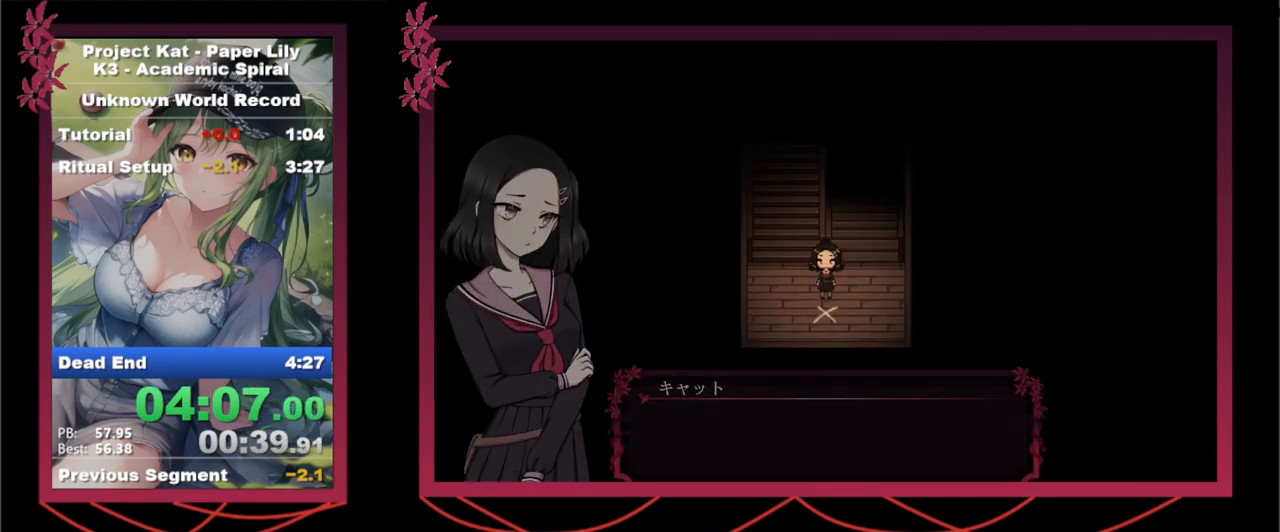
{"keys": ["shift_l", "x"], "events": [[17, "space", "up"], [17, "z", "up"], [67, "space", "down"], [67, "z", "down"], [100, "space", "up"], [100, "z", "up"], [150, "space", "down"], [200, "z", "down"], [250, "space", "up"], [250, "z", "up"], [433, "shift_l", "down"]]}
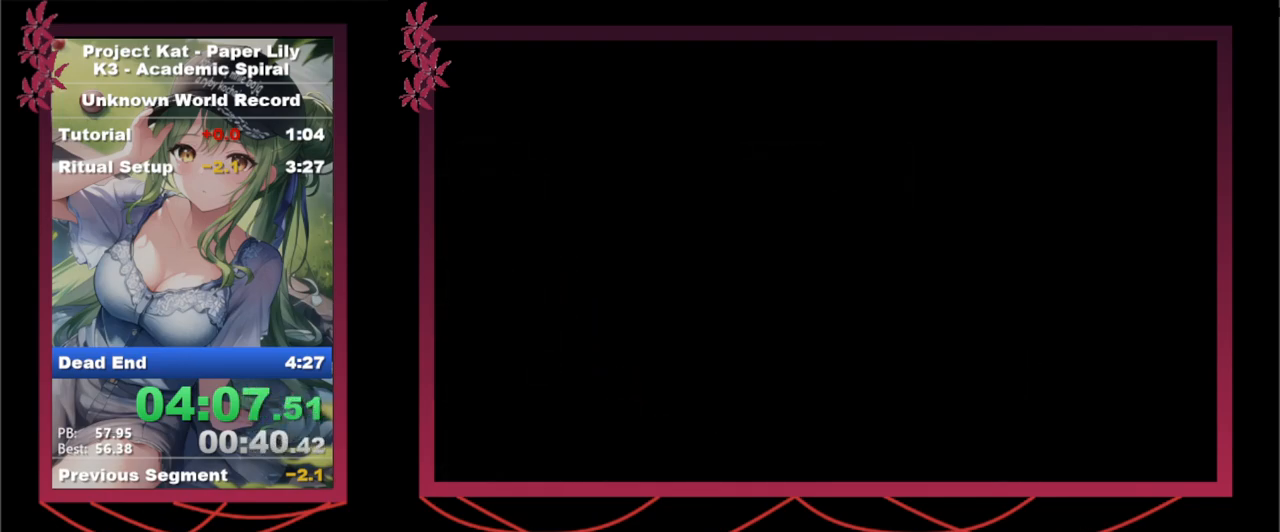
{"keys": ["right", "shift_l", "up", "x"], "events": [[167, "right", "down"], [300, "up", "down"]]}
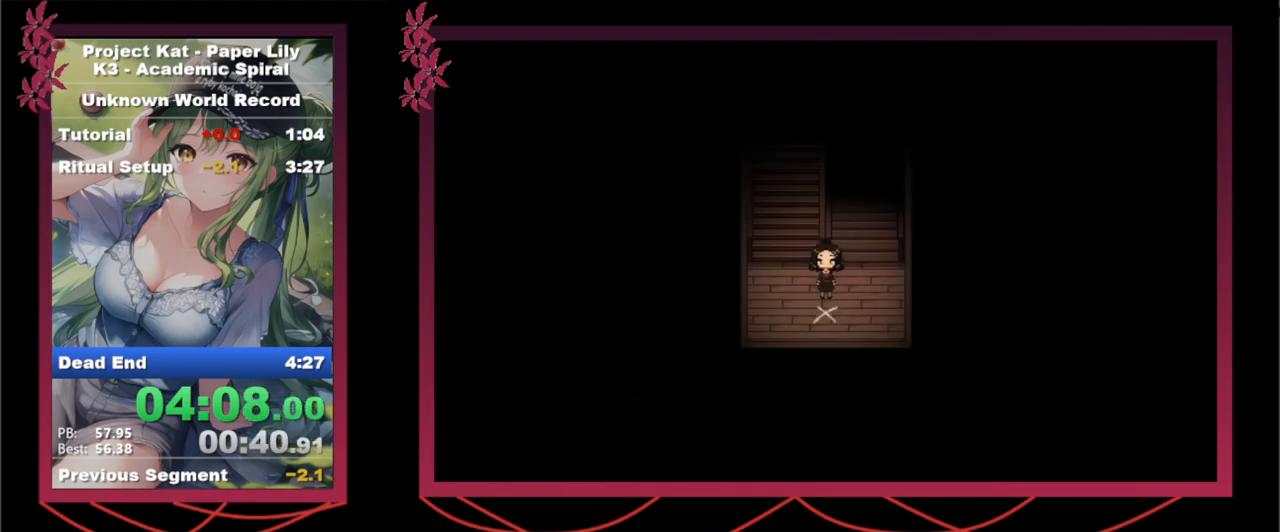
{"keys": ["shift_l", "up", "x"], "events": [[150, "right", "up"]]}
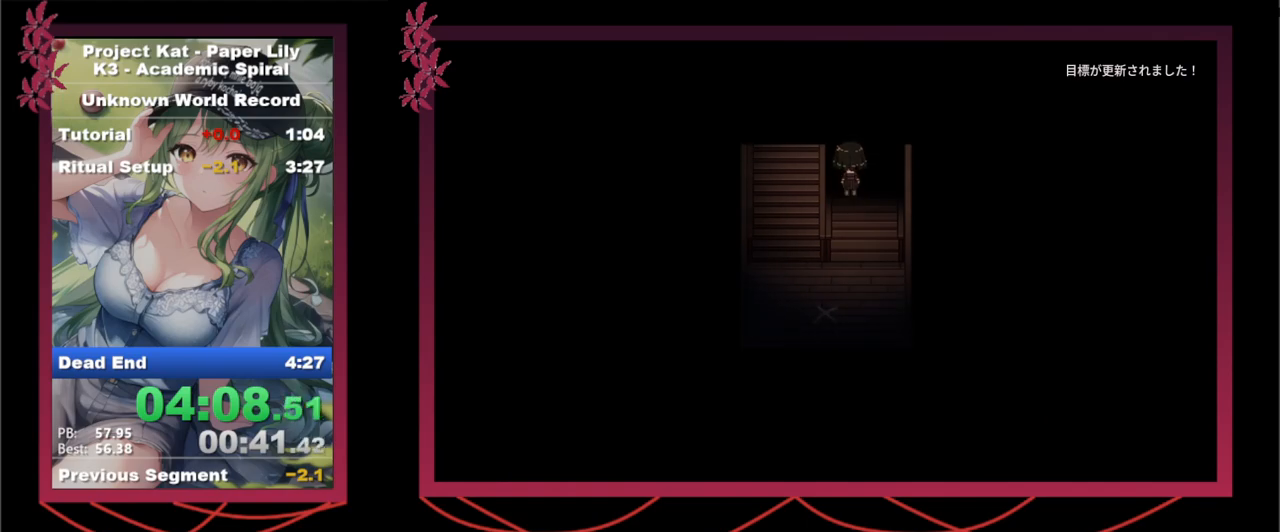
{"keys": ["shift_l", "x"], "events": [[400, "up", "up"]]}
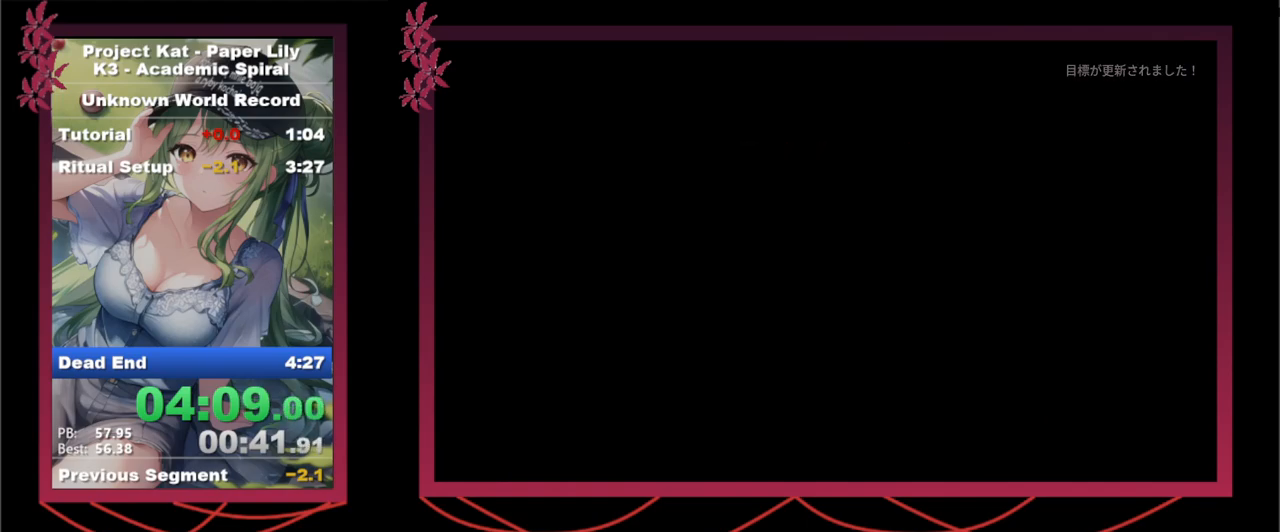
{"keys": ["x"], "events": [[350, "shift_l", "up"]]}
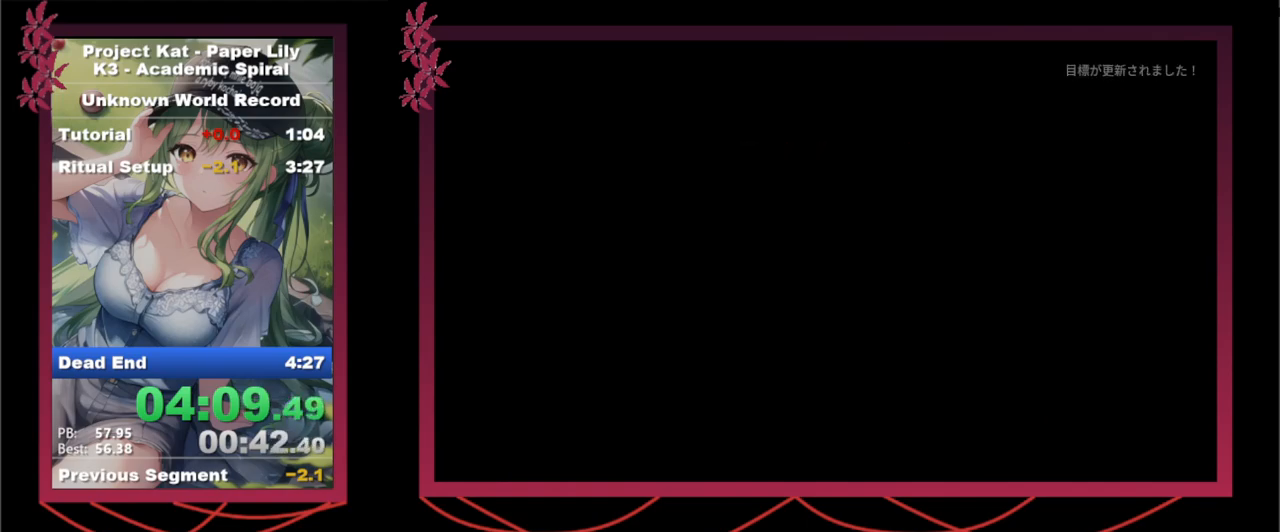
{"keys": ["x"], "events": []}
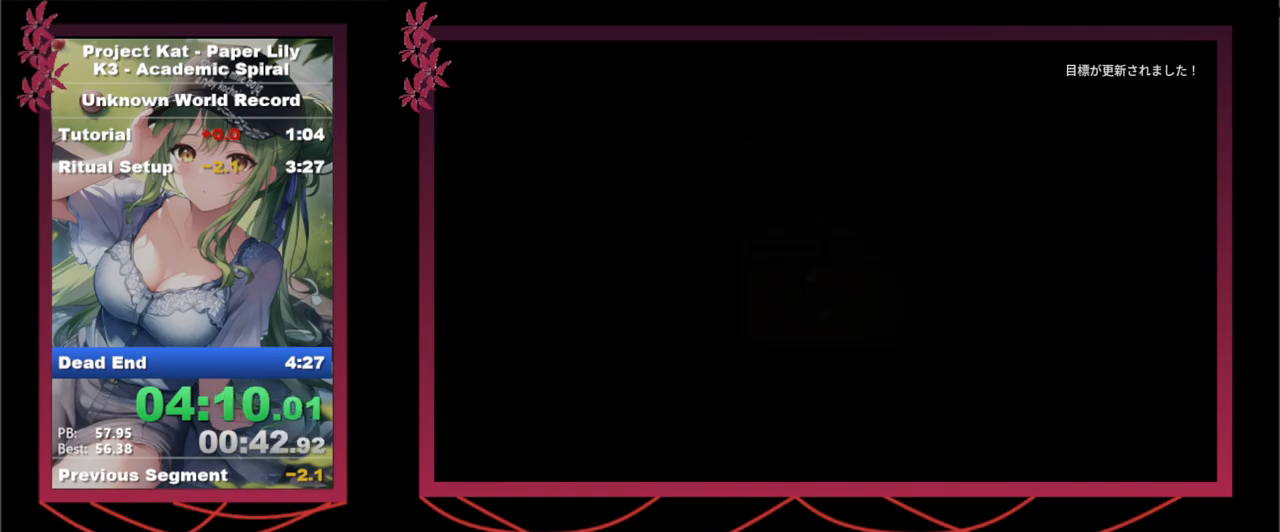
{"keys": ["x"], "events": []}
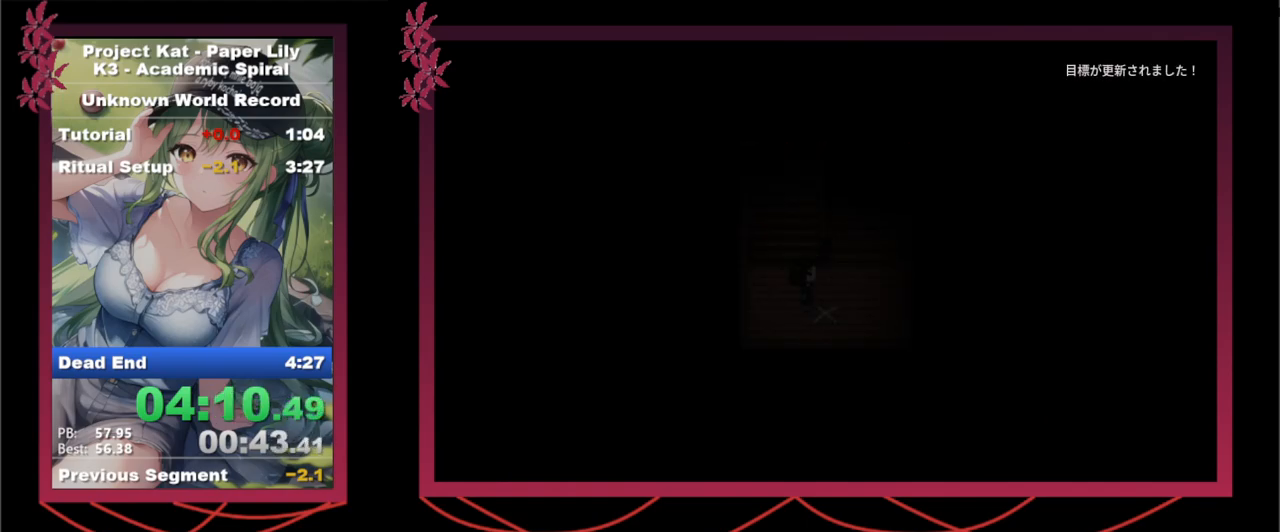
{"keys": ["x"], "events": []}
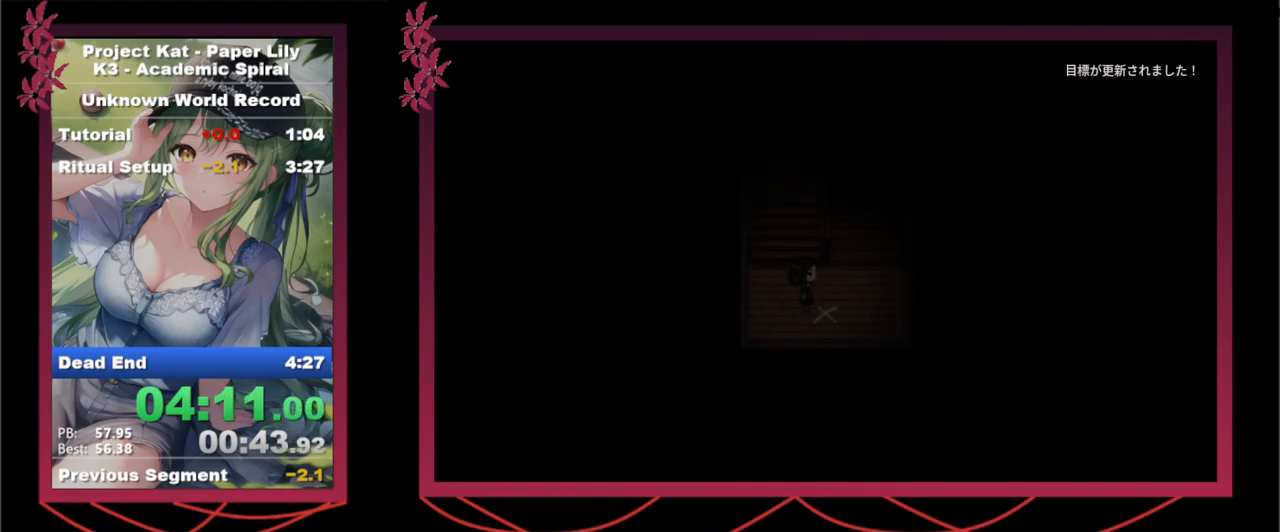
{"keys": ["x"], "events": []}